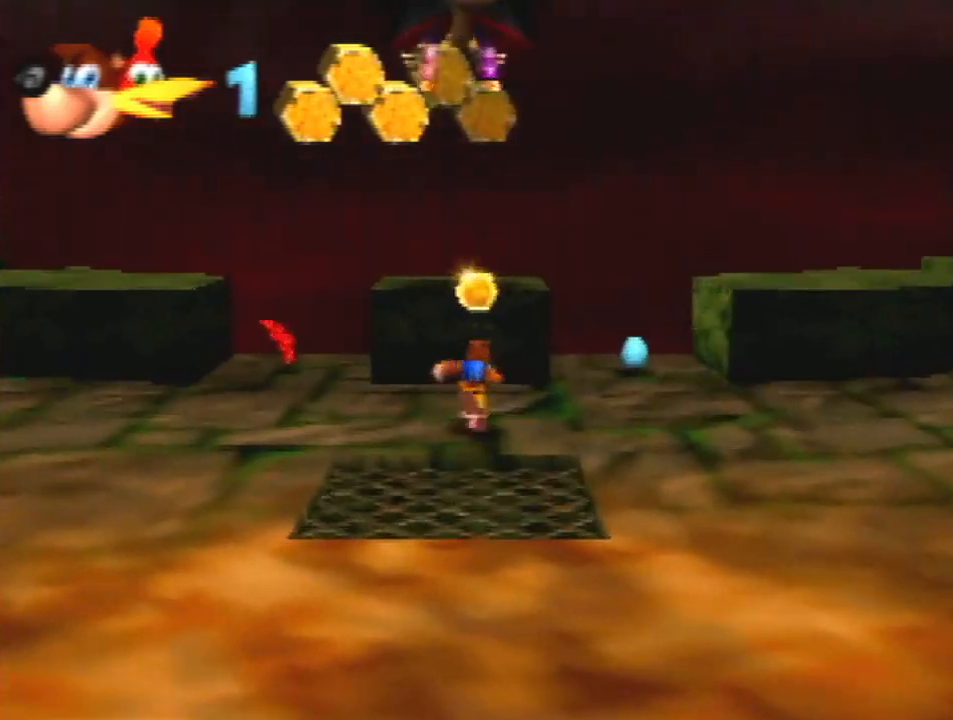
Gameplay with a controller (Nintendo layout); each line is a JSON object with the inputs held at the frame after it. "events" lists button and stick changes between this image and that frame as [ms after this image, input, new state], when the widget could be followed in between. Not read: L3 R3.
{"buttons": [], "left_stick": "up", "events": [[267, "B", "down"], [333, "B", "up"]]}
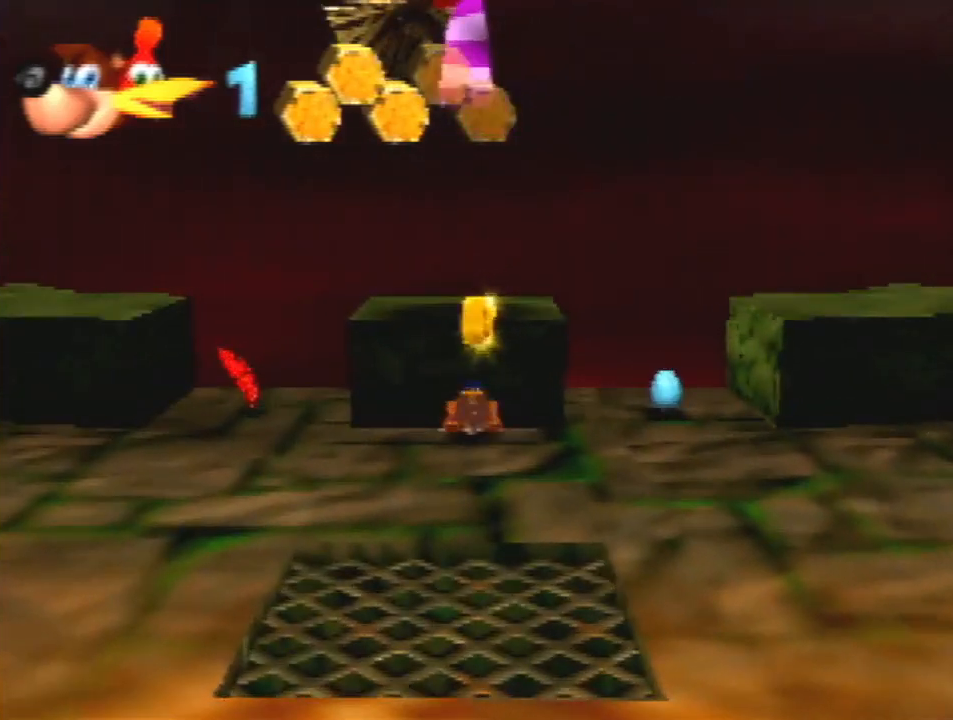
{"buttons": ["Z"], "left_stick": "up", "events": [[233, "A", "down"], [267, "A", "up"], [267, "Z", "down"]]}
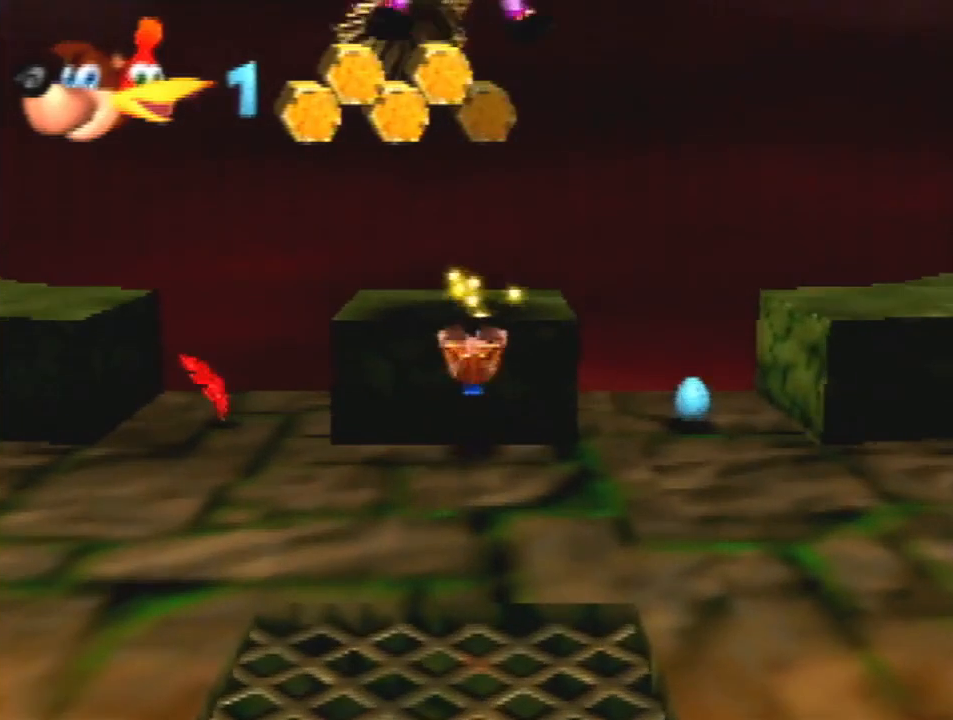
{"buttons": ["Z"], "left_stick": "up", "events": []}
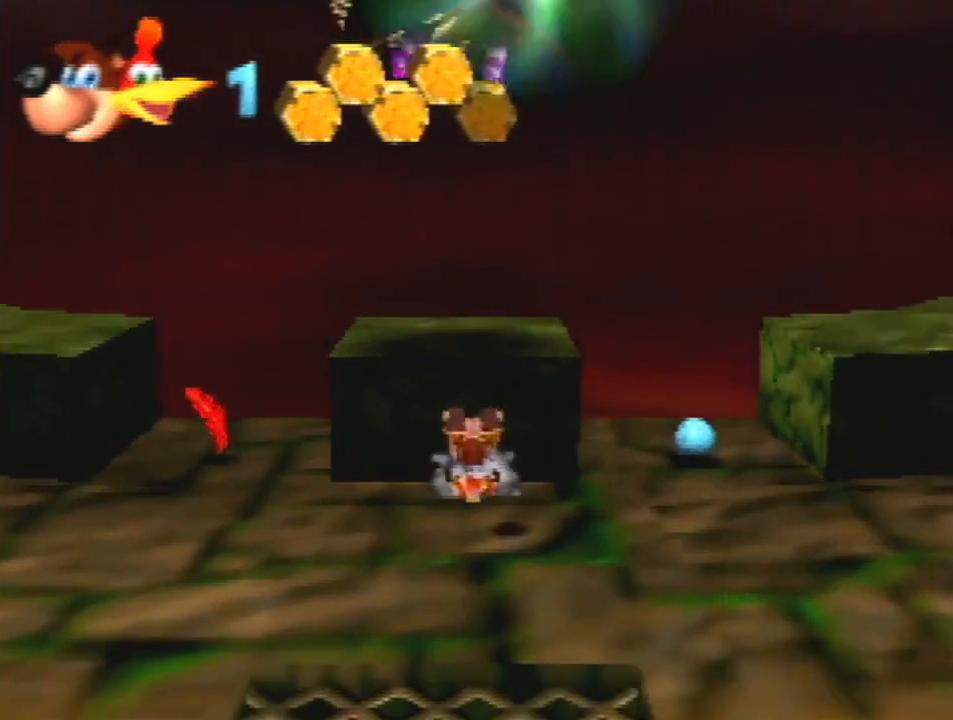
{"buttons": ["Z"], "left_stick": "up", "events": []}
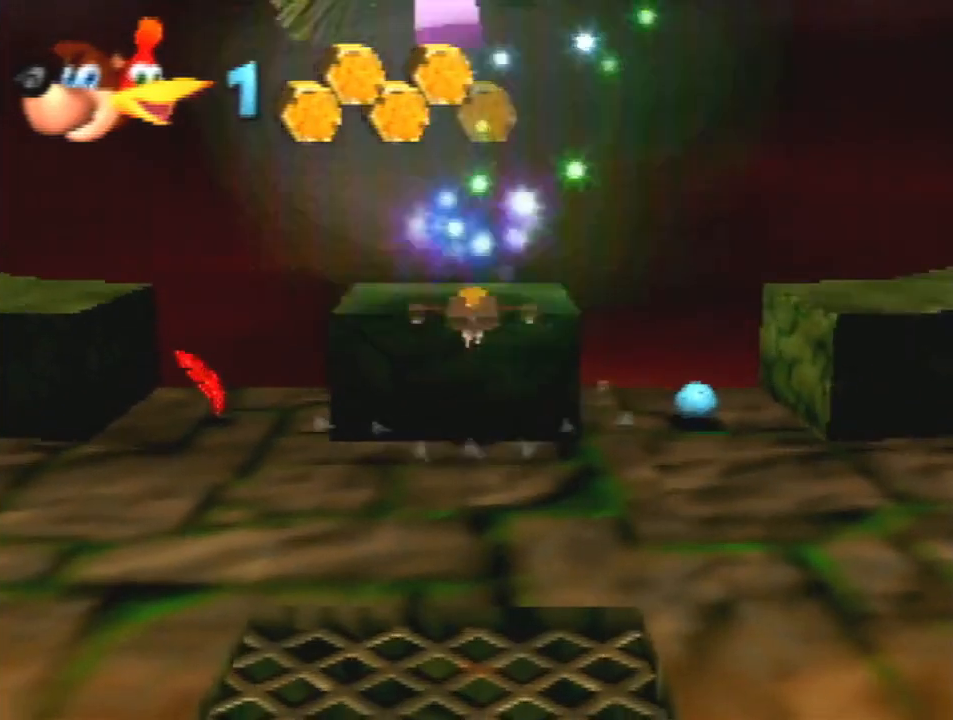
{"buttons": ["R1", "Z", "C_UP"], "left_stick": "up", "events": [[67, "R1", "down"], [433, "C_UP", "down"]]}
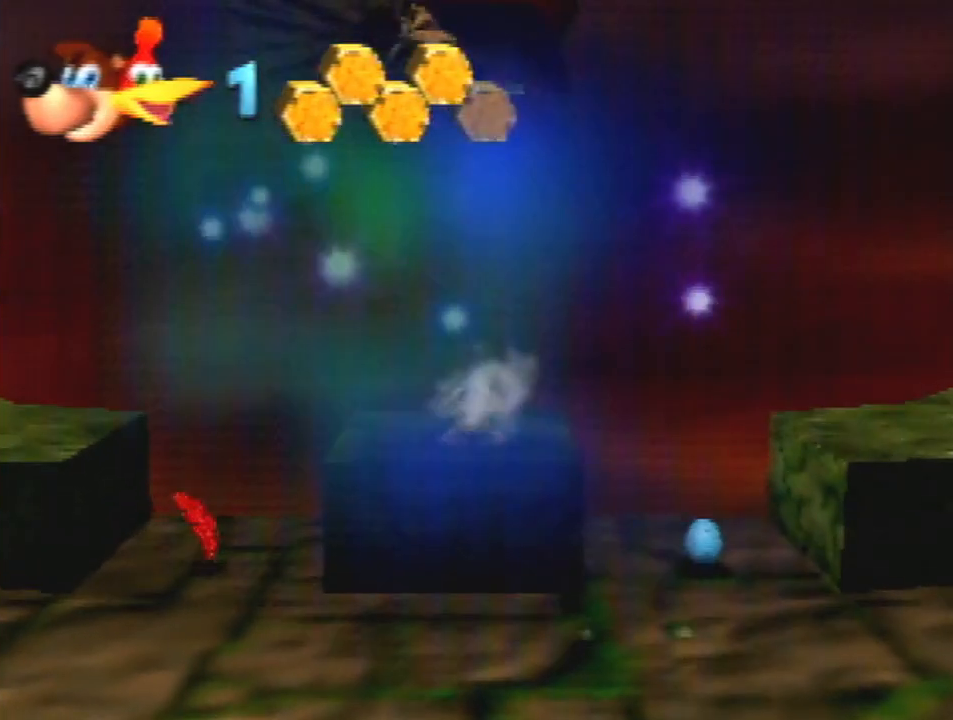
{"buttons": ["R1", "Z", "C_UP"], "left_stick": "up", "events": [[67, "C_UP", "up"], [167, "C_UP", "down"], [200, "C_UP", "up"], [333, "C_UP", "down"], [400, "C_UP", "up"], [467, "C_UP", "down"]]}
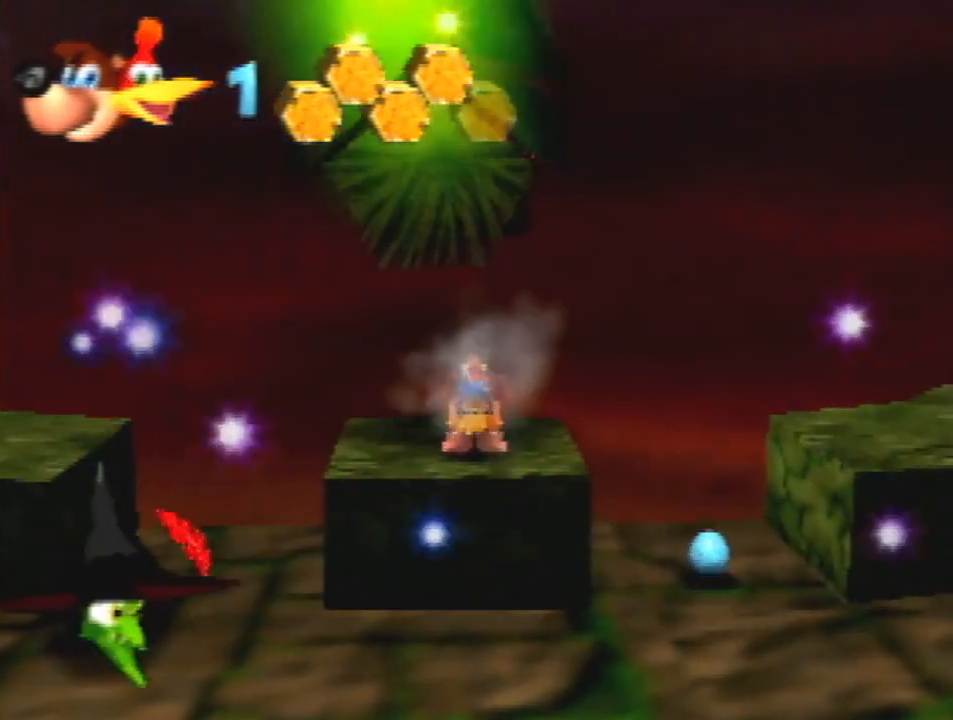
{"buttons": ["Z"], "left_stick": "up", "events": [[67, "C_UP", "up"], [133, "C_UP", "down"], [200, "R1", "up"], [233, "C_UP", "up"]]}
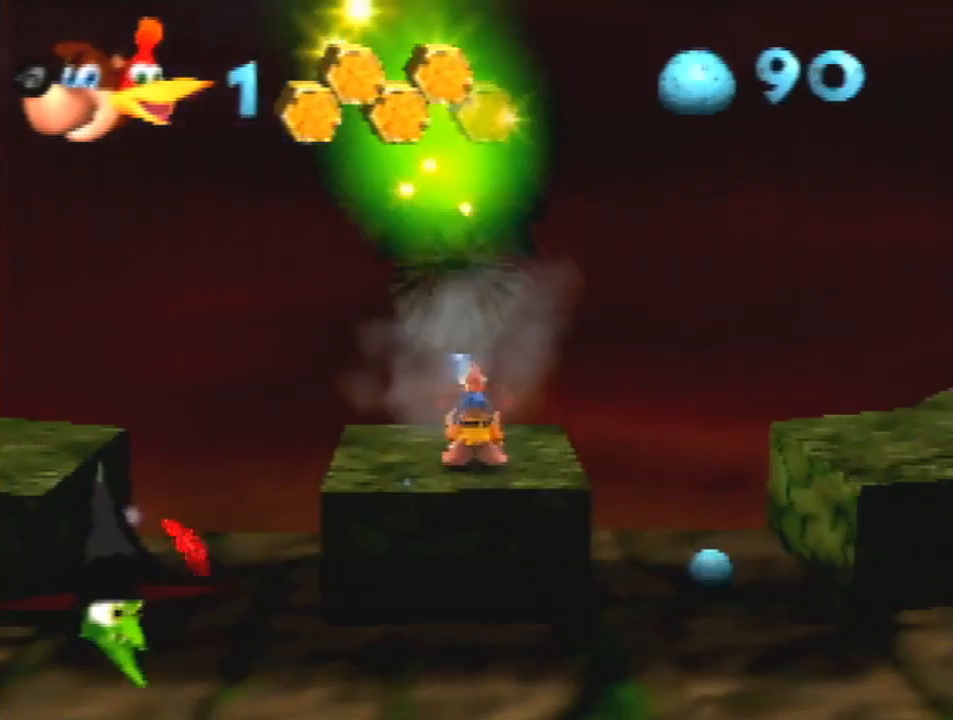
{"buttons": ["Z"], "left_stick": "down-right", "events": [[133, "left_stick", "center"], [267, "C_LEFT", "down"], [300, "left_stick", "down-right"], [367, "C_LEFT", "up"]]}
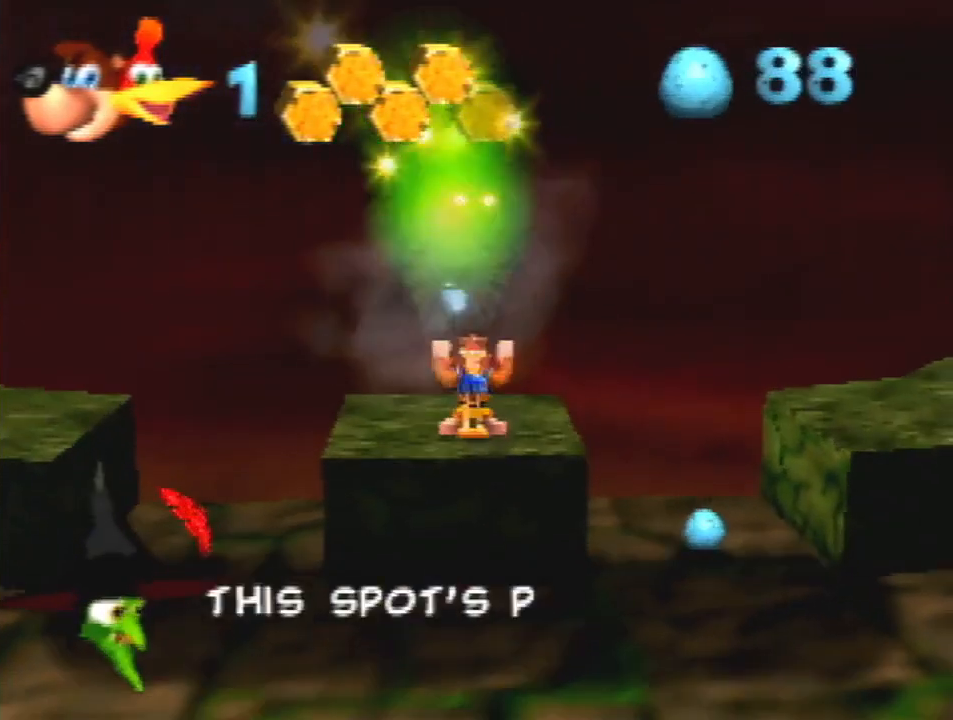
{"buttons": ["Z"], "left_stick": "down-right", "events": [[333, "A", "down"], [333, "R1", "down"], [400, "R1", "up"], [433, "A", "up"]]}
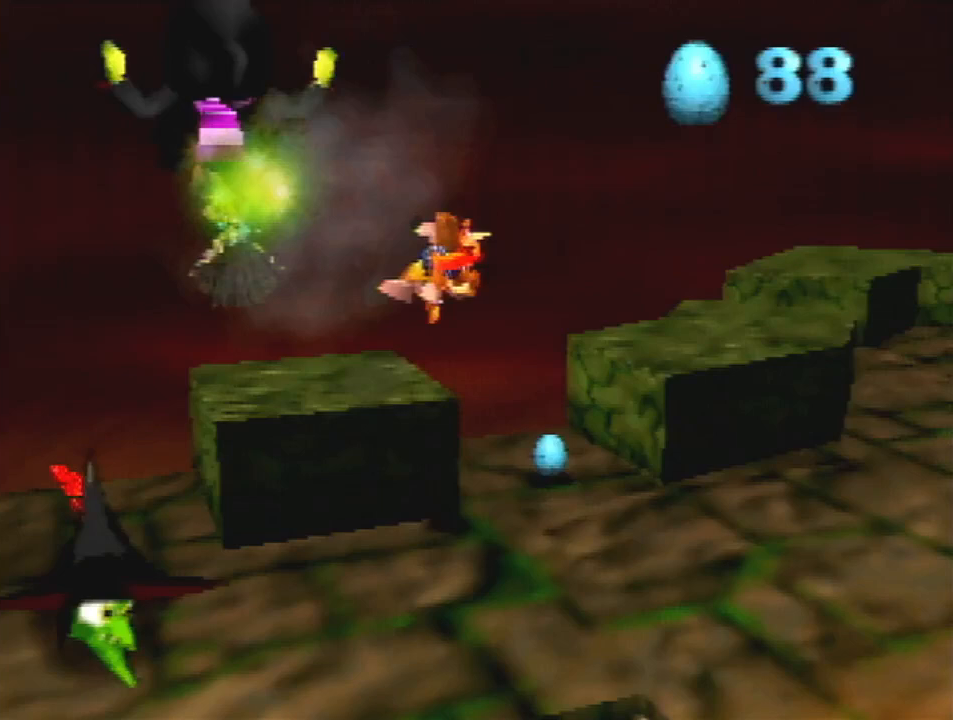
{"buttons": ["Z"], "left_stick": "up-right", "events": [[67, "left_stick", "right"], [300, "left_stick", "up-right"]]}
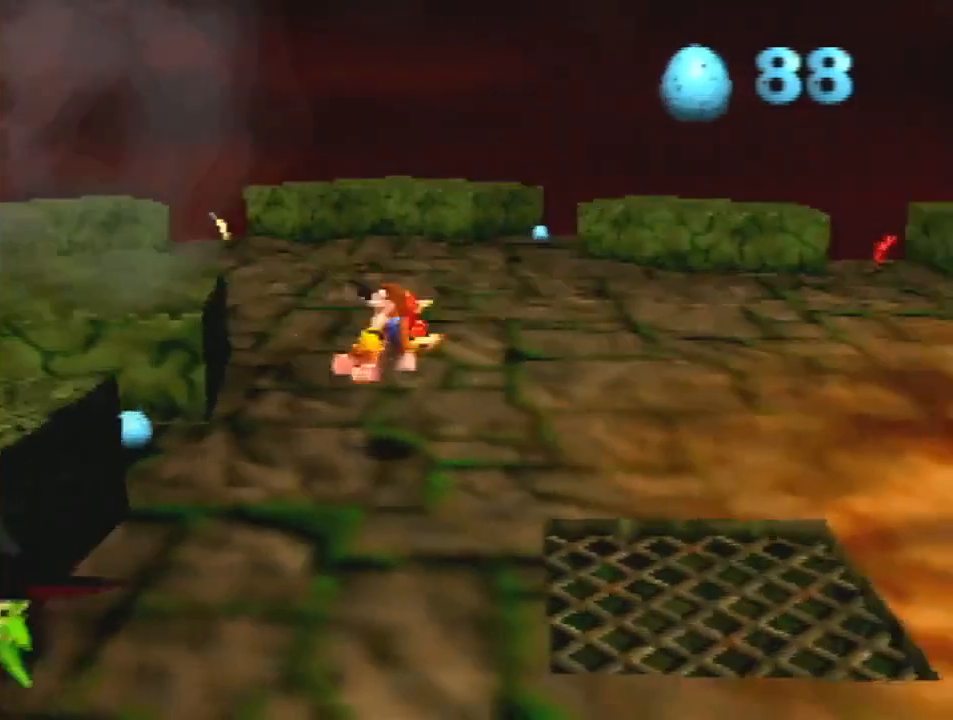
{"buttons": ["A", "R1", "Z"], "left_stick": "up", "events": [[267, "left_stick", "up"], [500, "A", "down"], [500, "R1", "down"]]}
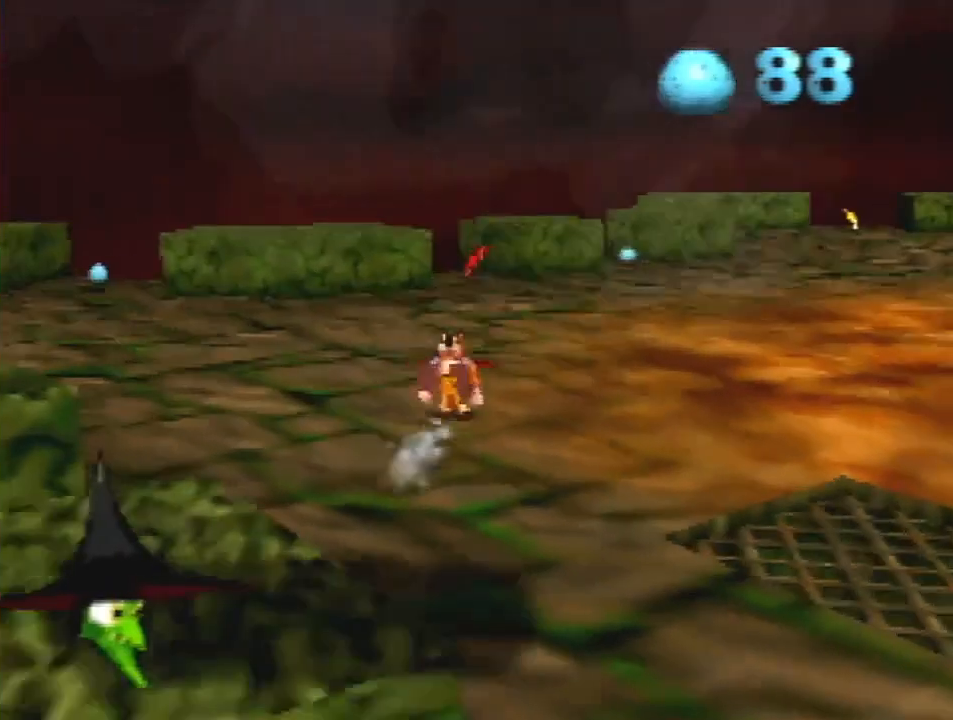
{"buttons": ["Z"], "left_stick": "up", "events": [[267, "A", "up"], [267, "R1", "up"]]}
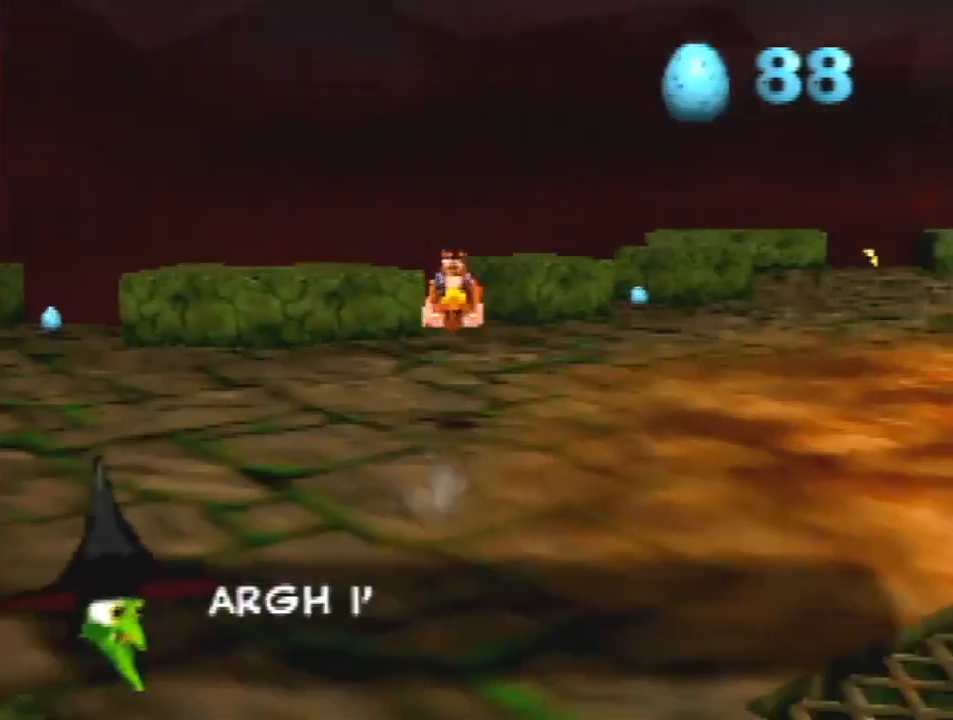
{"buttons": ["Z"], "left_stick": "up", "events": [[300, "A", "down"], [433, "A", "up"]]}
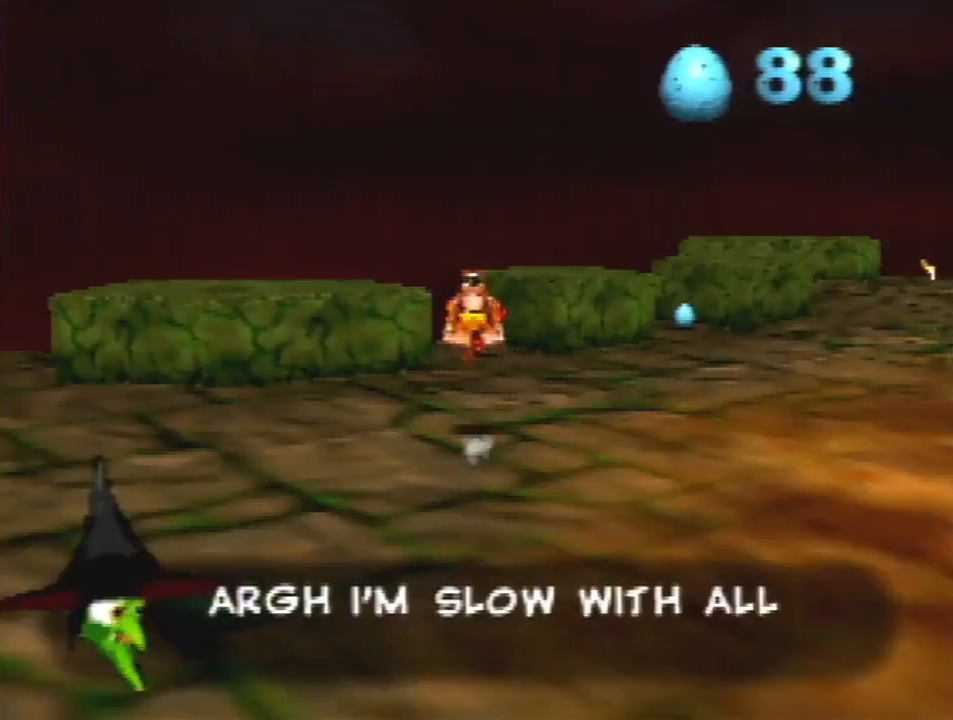
{"buttons": [], "left_stick": "up-right", "events": [[267, "C_RIGHT", "down"], [300, "left_stick", "up-right"], [333, "C_RIGHT", "up"], [333, "Z", "up"]]}
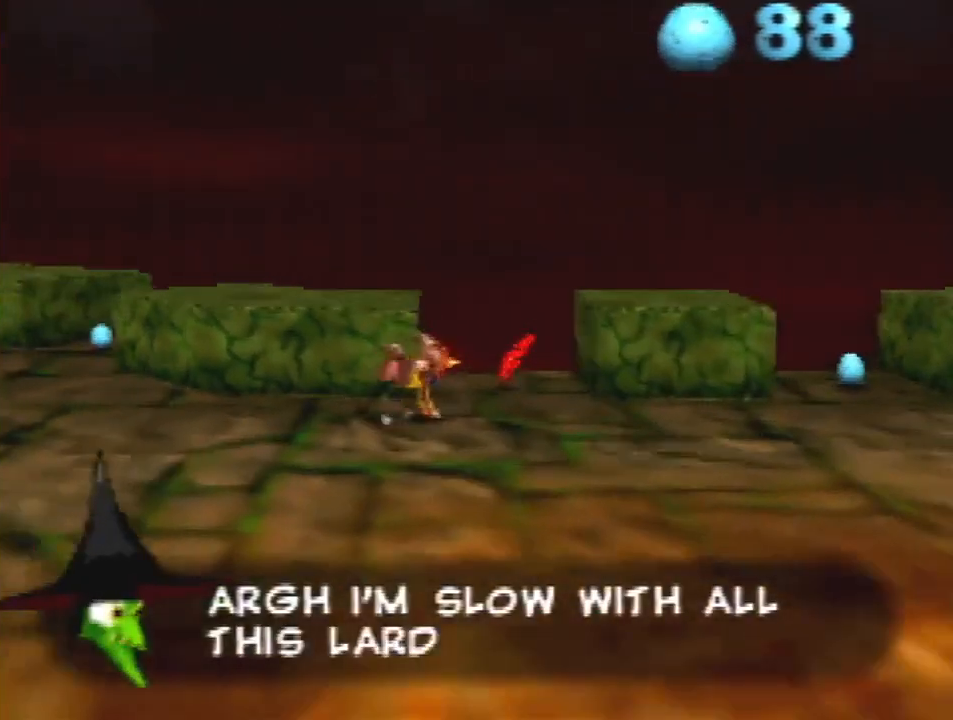
{"buttons": ["A"], "left_stick": "right", "events": [[200, "B", "down"], [267, "B", "up"], [433, "left_stick", "right"], [467, "A", "down"]]}
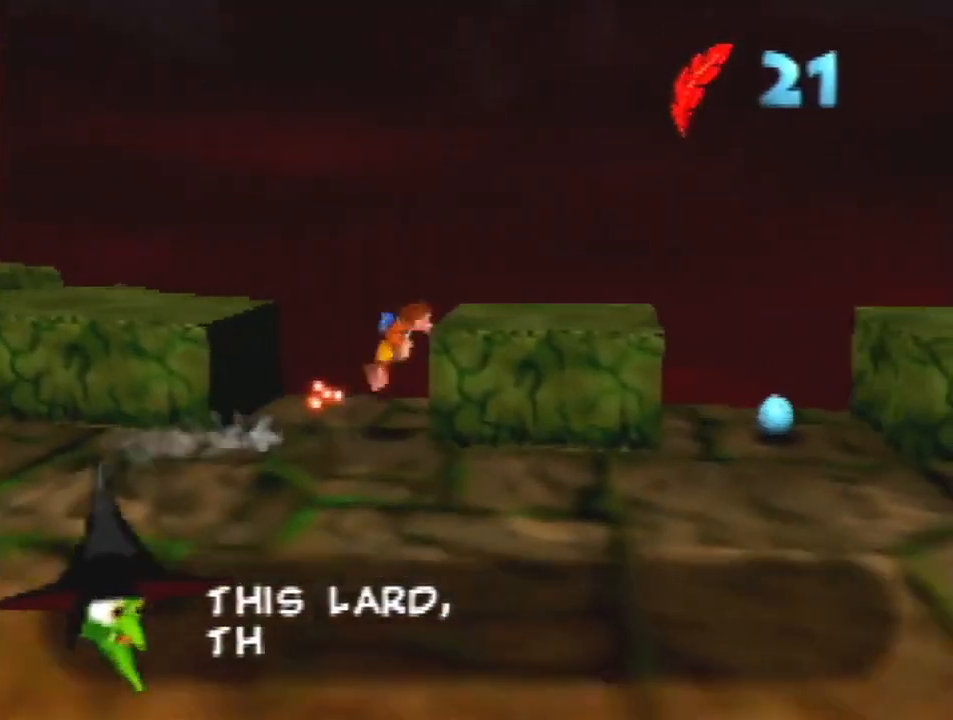
{"buttons": [], "left_stick": "up-right", "events": [[100, "A", "up"], [300, "left_stick", "up-right"]]}
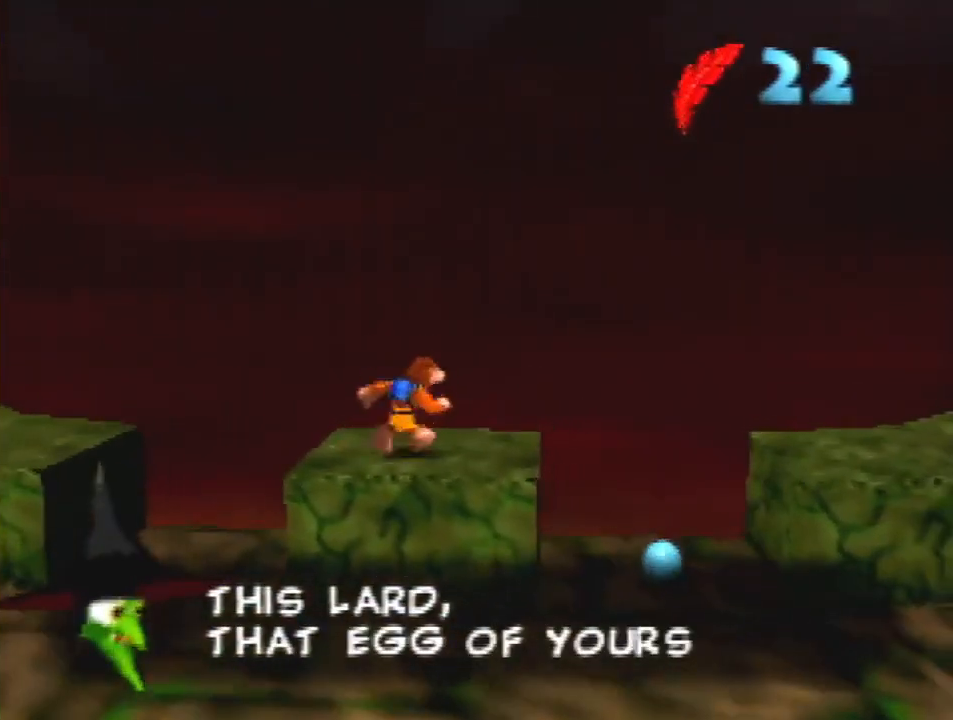
{"buttons": ["R1", "Z", "C_UP"], "left_stick": "up", "events": [[33, "Z", "down"], [33, "left_stick", "up"], [67, "R1", "down"], [100, "C_UP", "down"], [167, "C_UP", "up"], [267, "C_UP", "down"], [367, "C_UP", "up"], [467, "C_UP", "down"]]}
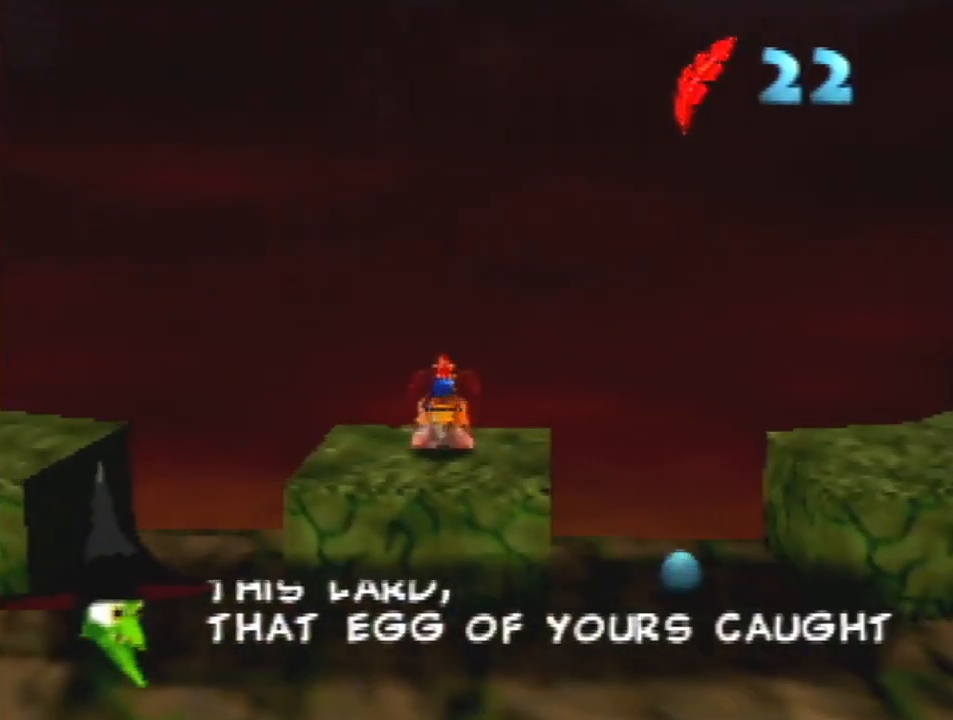
{"buttons": ["R1", "Z", "C_UP"], "left_stick": "up", "events": [[33, "C_UP", "up"], [133, "C_UP", "down"], [200, "C_UP", "up"], [300, "C_UP", "down"], [367, "C_UP", "up"], [467, "C_UP", "down"]]}
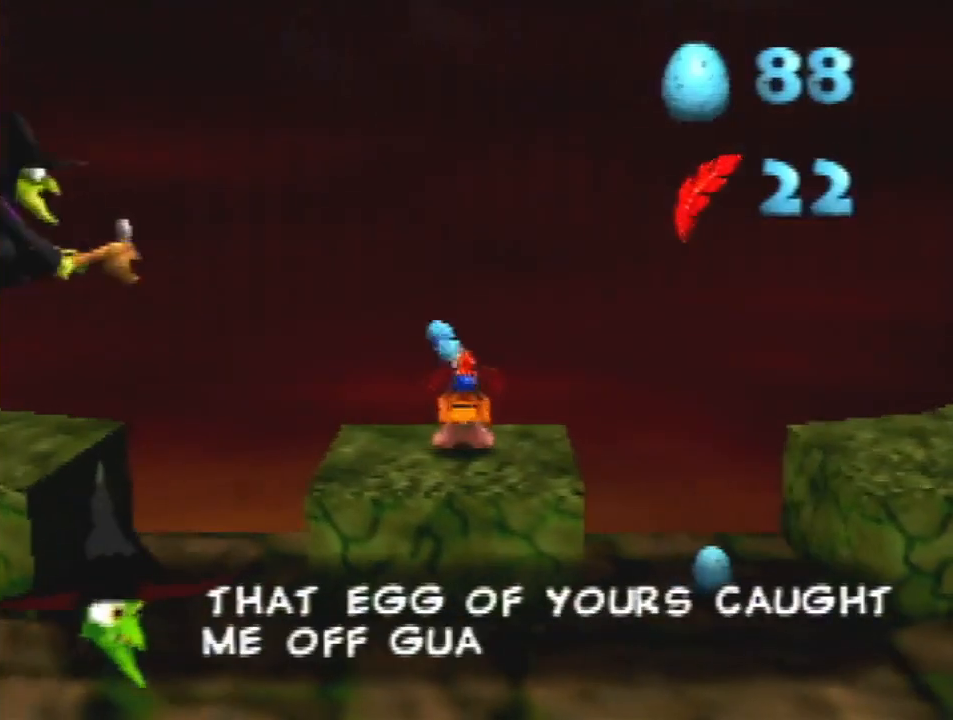
{"buttons": ["Z"], "left_stick": "up", "events": [[33, "C_UP", "up"], [233, "C_UP", "down"], [333, "C_UP", "up"], [500, "R1", "up"]]}
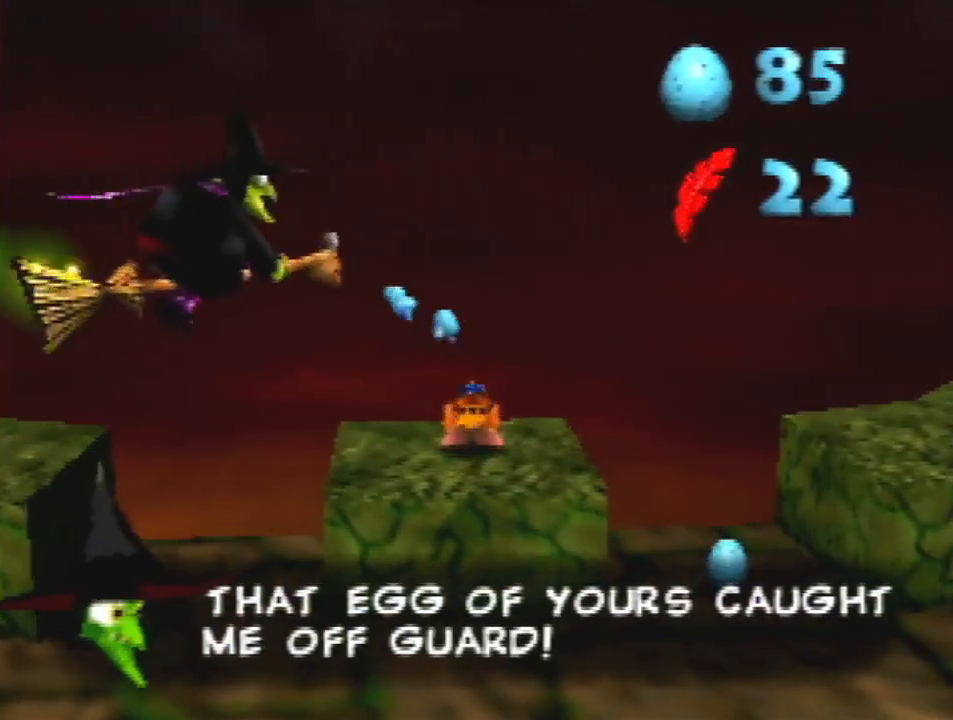
{"buttons": ["Z"], "left_stick": "center", "events": [[433, "left_stick", "center"]]}
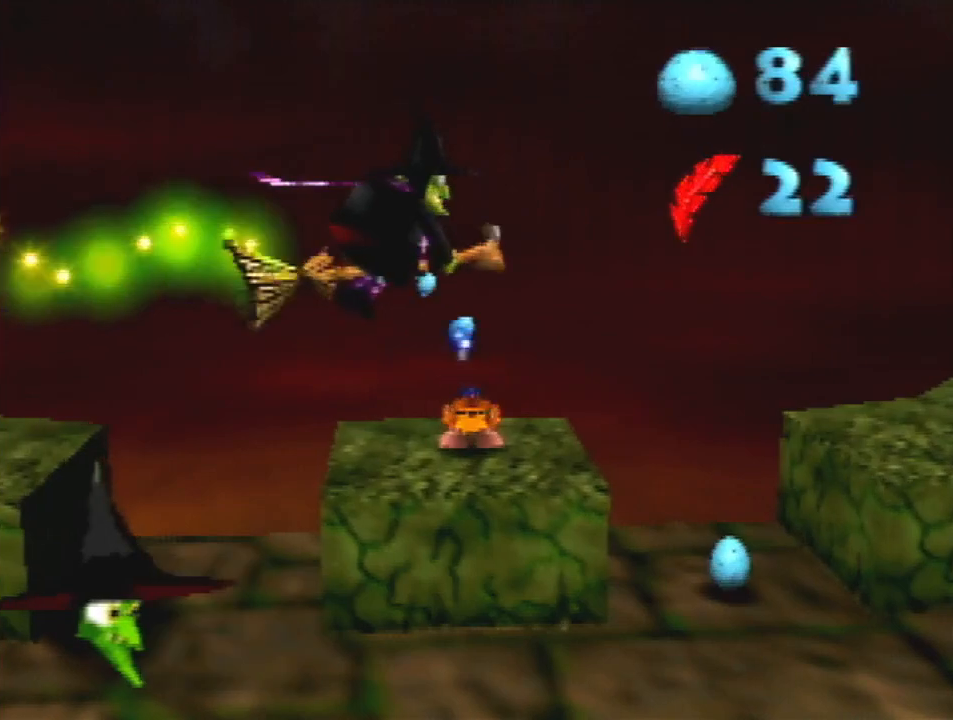
{"buttons": ["Z"], "left_stick": "down-right", "events": [[100, "C_LEFT", "down"], [133, "left_stick", "down-right"], [233, "C_LEFT", "up"]]}
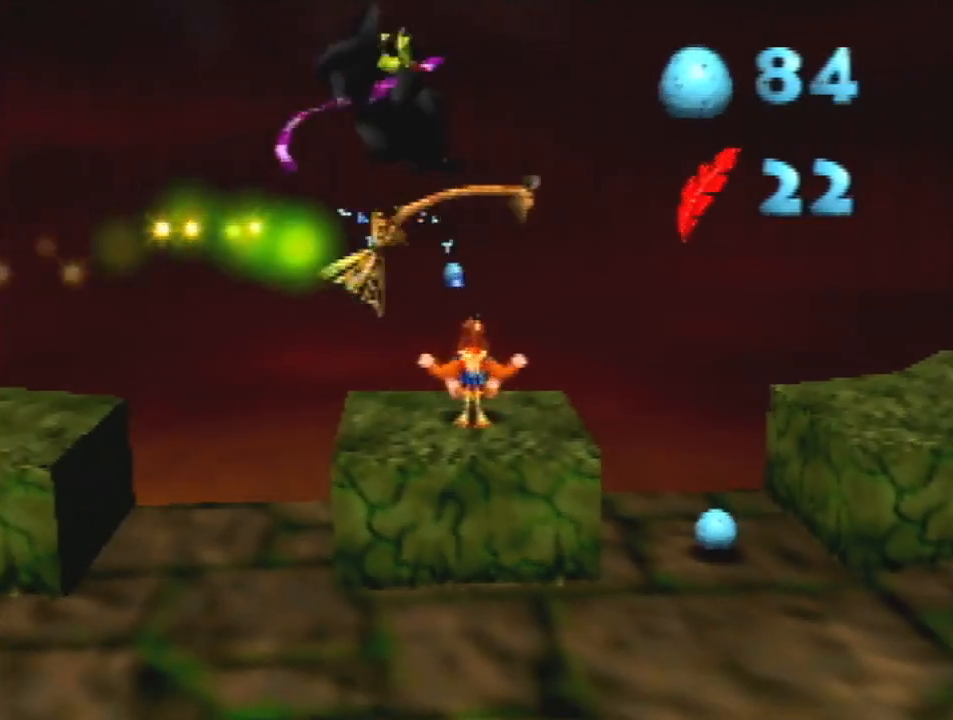
{"buttons": ["Z"], "left_stick": "right", "events": [[200, "A", "down"], [233, "R1", "down"], [300, "R1", "up"], [333, "A", "up"], [500, "left_stick", "right"]]}
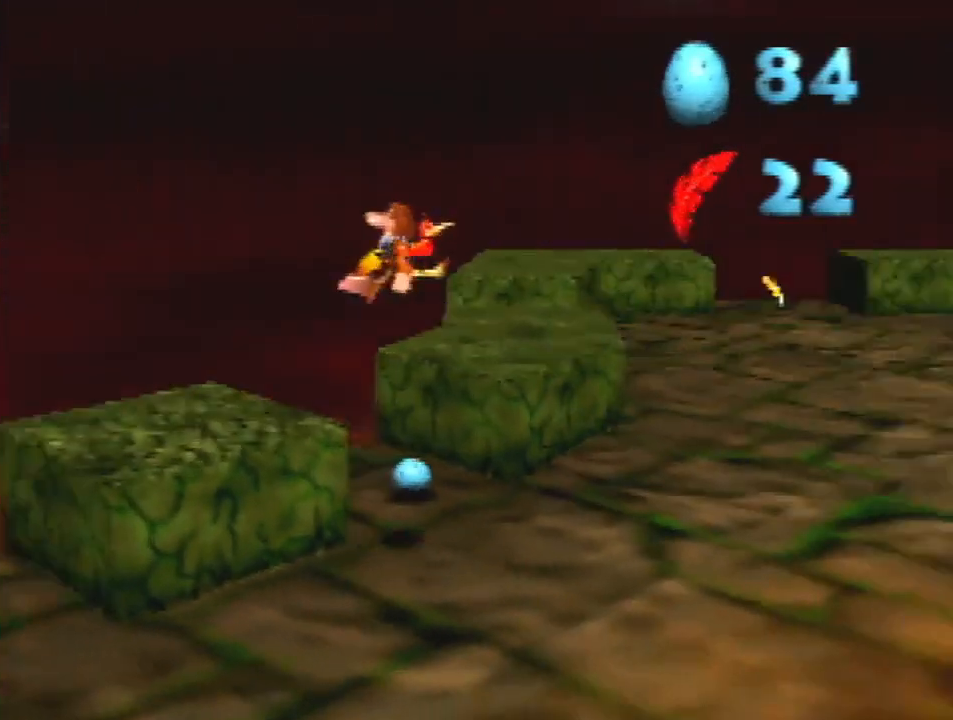
{"buttons": ["Z"], "left_stick": "up-right", "events": [[67, "left_stick", "up-right"]]}
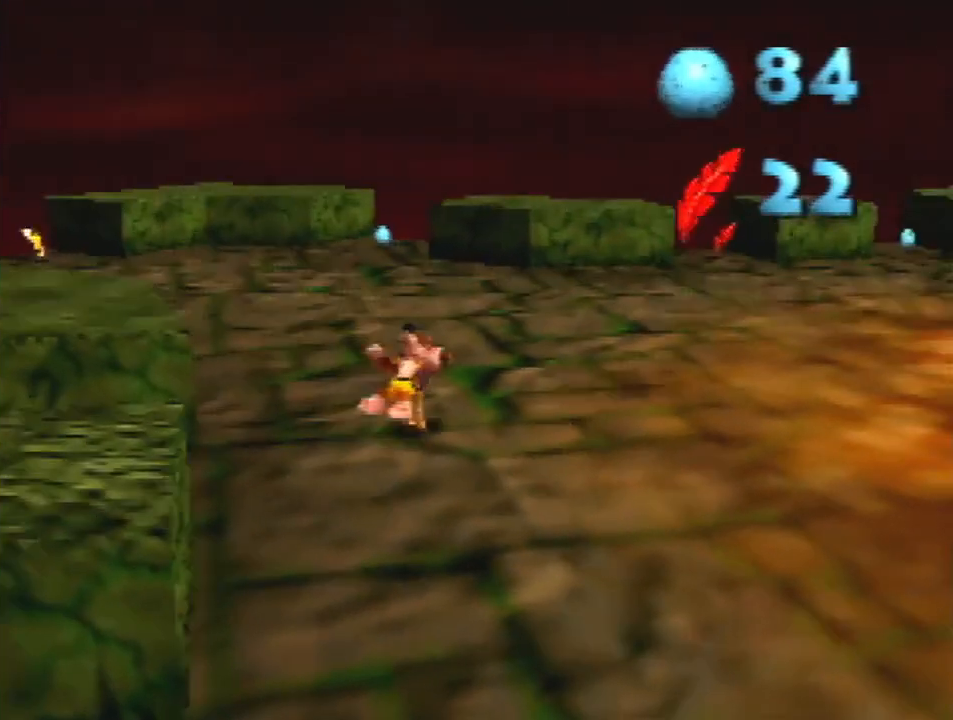
{"buttons": ["A", "Z"], "left_stick": "up", "events": [[233, "left_stick", "up"], [467, "A", "down"]]}
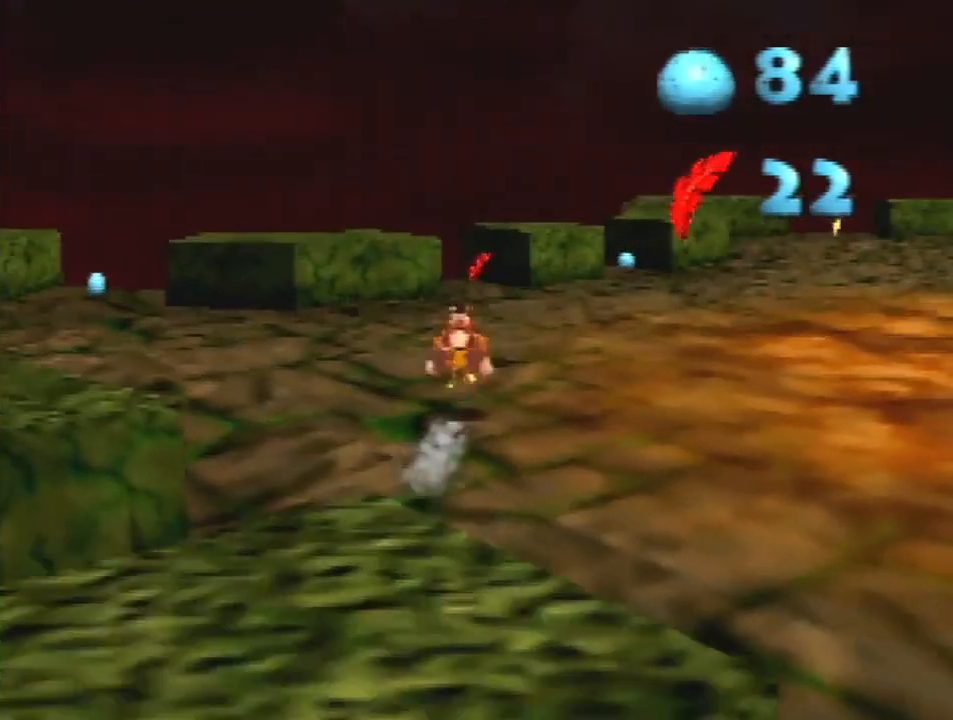
{"buttons": ["Z"], "left_stick": "up", "events": [[33, "A", "up"], [67, "R1", "down"], [367, "R1", "up"]]}
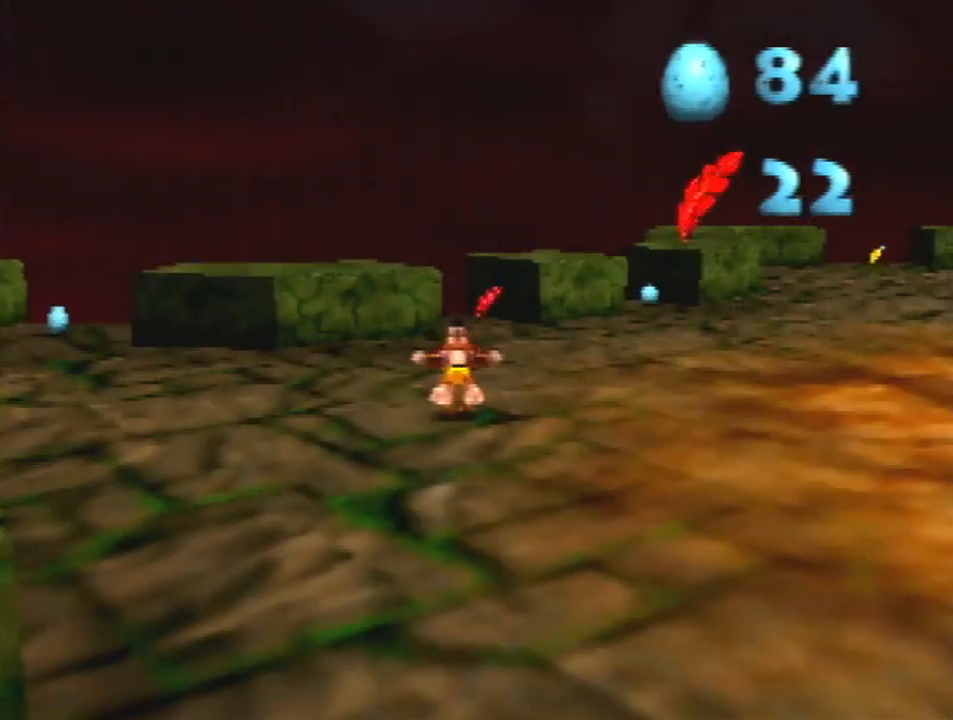
{"buttons": ["Z"], "left_stick": "up", "events": [[133, "A", "down"], [367, "A", "up"]]}
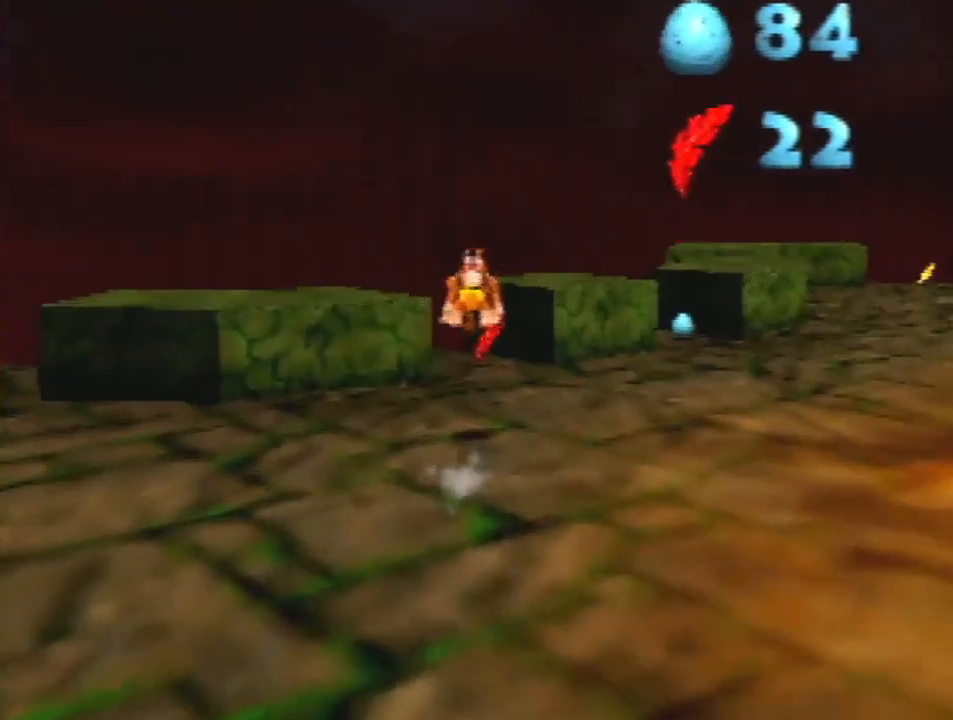
{"buttons": [], "left_stick": "up-right", "events": [[167, "Z", "up"], [200, "C_RIGHT", "down"], [300, "C_RIGHT", "up"], [300, "left_stick", "up-right"]]}
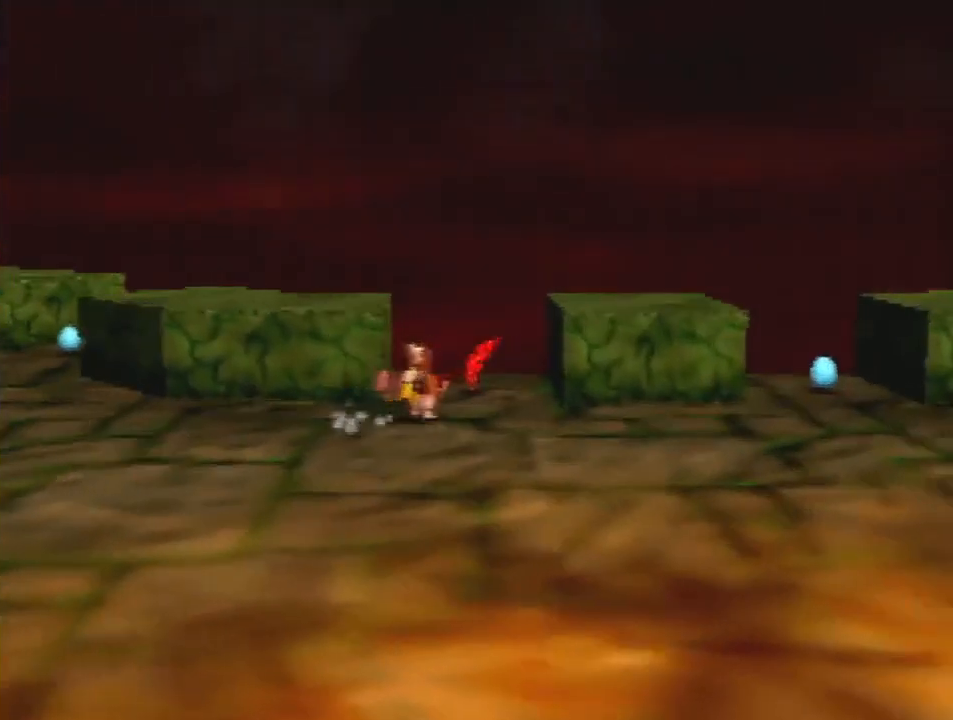
{"buttons": ["A"], "left_stick": "right", "events": [[133, "B", "down"], [200, "B", "up"], [367, "A", "down"], [367, "left_stick", "right"]]}
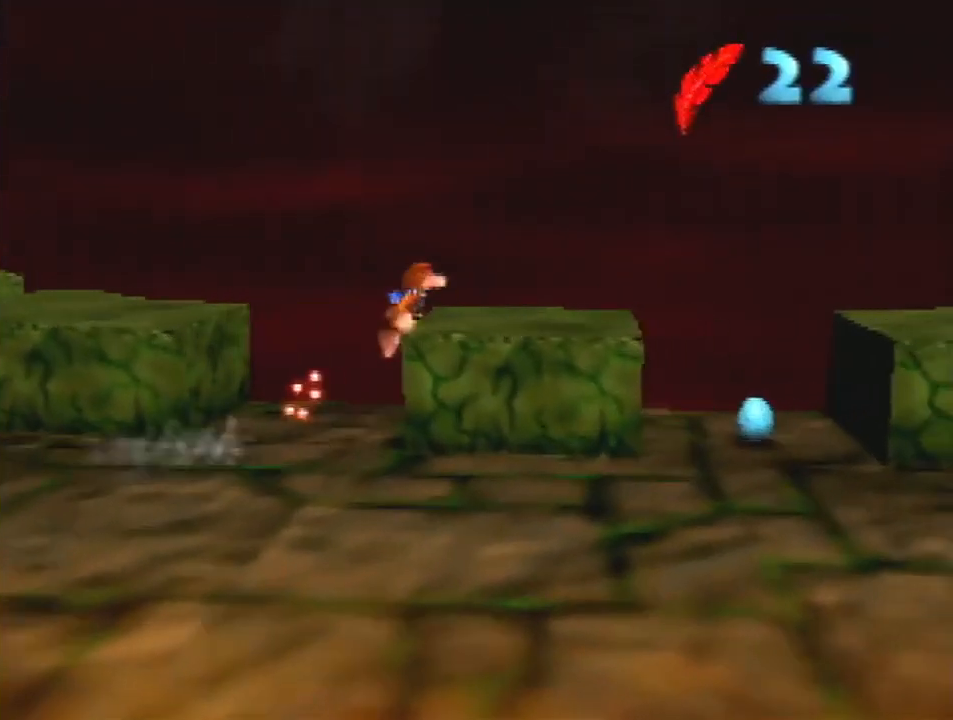
{"buttons": ["R1", "Z"], "left_stick": "up", "events": [[33, "A", "up"], [167, "left_stick", "up-right"], [367, "Z", "down"], [367, "left_stick", "up"], [400, "R1", "down"], [433, "C_UP", "down"], [500, "C_UP", "up"]]}
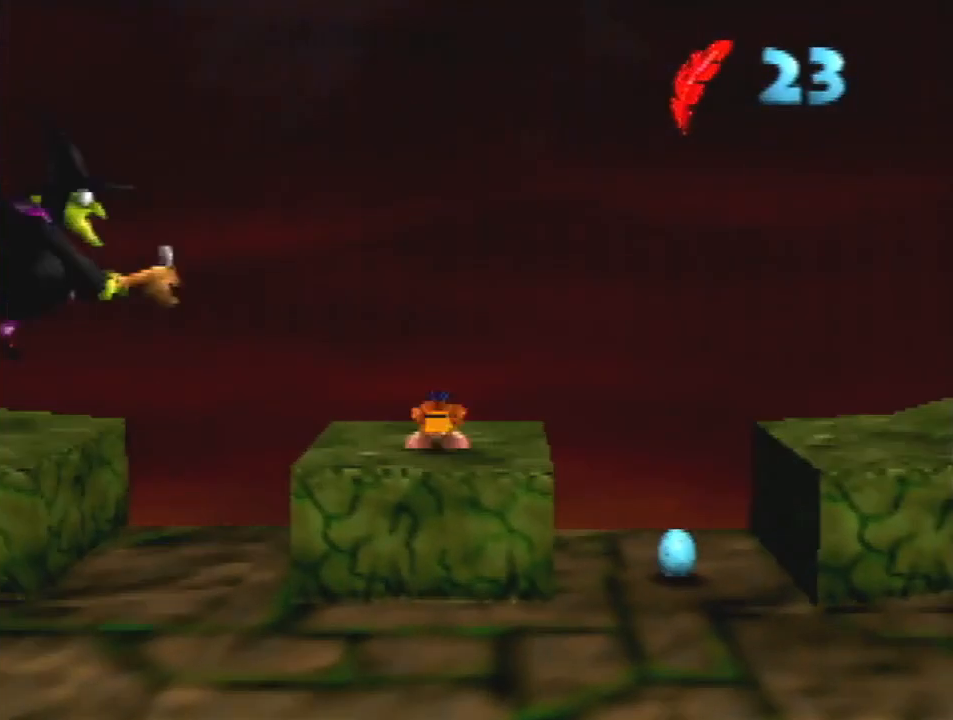
{"buttons": ["R1", "Z", "C_UP"], "left_stick": "up", "events": [[100, "C_UP", "down"], [200, "C_UP", "up"], [300, "C_UP", "down"], [433, "C_UP", "up"], [467, "C_UP", "down"]]}
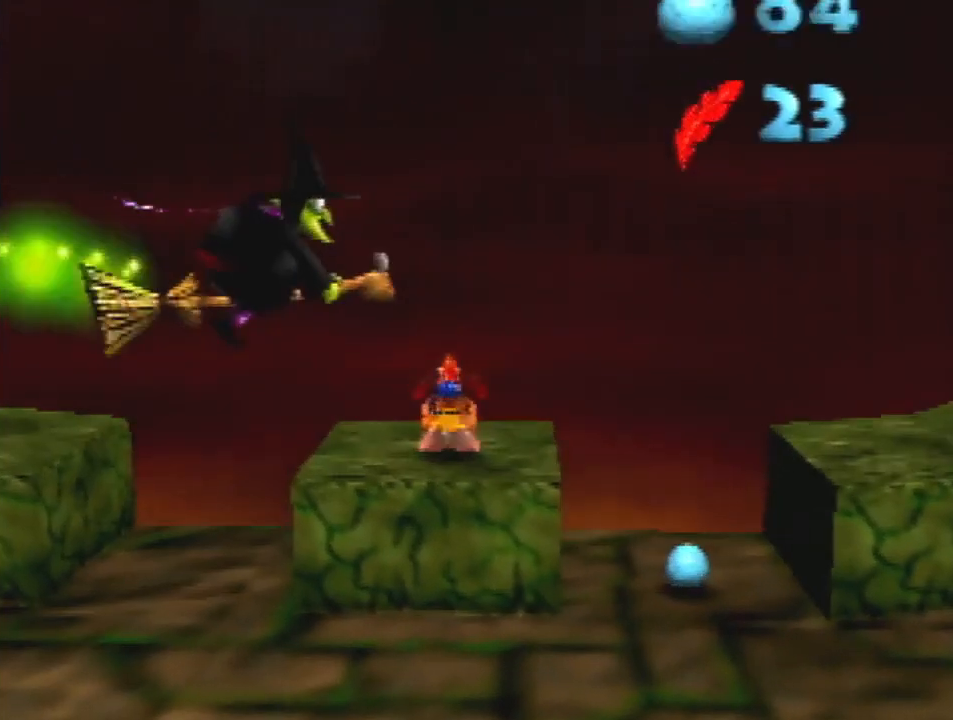
{"buttons": ["R1", "Z"], "left_stick": "up", "events": [[33, "C_UP", "up"], [167, "C_UP", "down"], [233, "C_UP", "up"], [333, "C_UP", "down"], [433, "C_UP", "up"]]}